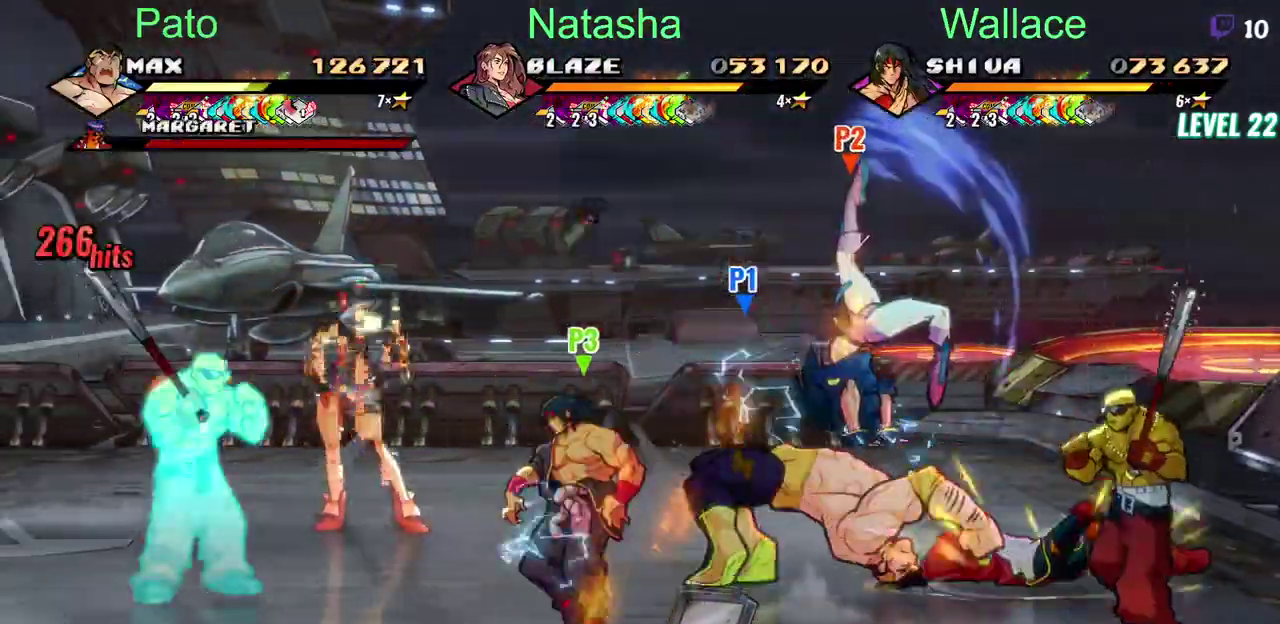
Gameplay with a controller (PlayStation layout); each line is a JSON object with the inputs held at the frame after it. "events" lists button and stick changes between this image and that frame as [ms after this image, input, new state], when the widget could be followed in between. Not read: DPAD_RIGHT L1 L3 R1 R3.
{"buttons": ["DPAD_DOWN", "DPAD_LEFT"], "left_stick": "center", "right_stick": "center", "events": [[33, "DPAD_DOWN", "up"], [167, "DPAD_UP", "down"], [400, "DPAD_LEFT", "down"], [400, "DPAD_UP", "up"], [500, "DPAD_DOWN", "down"]]}
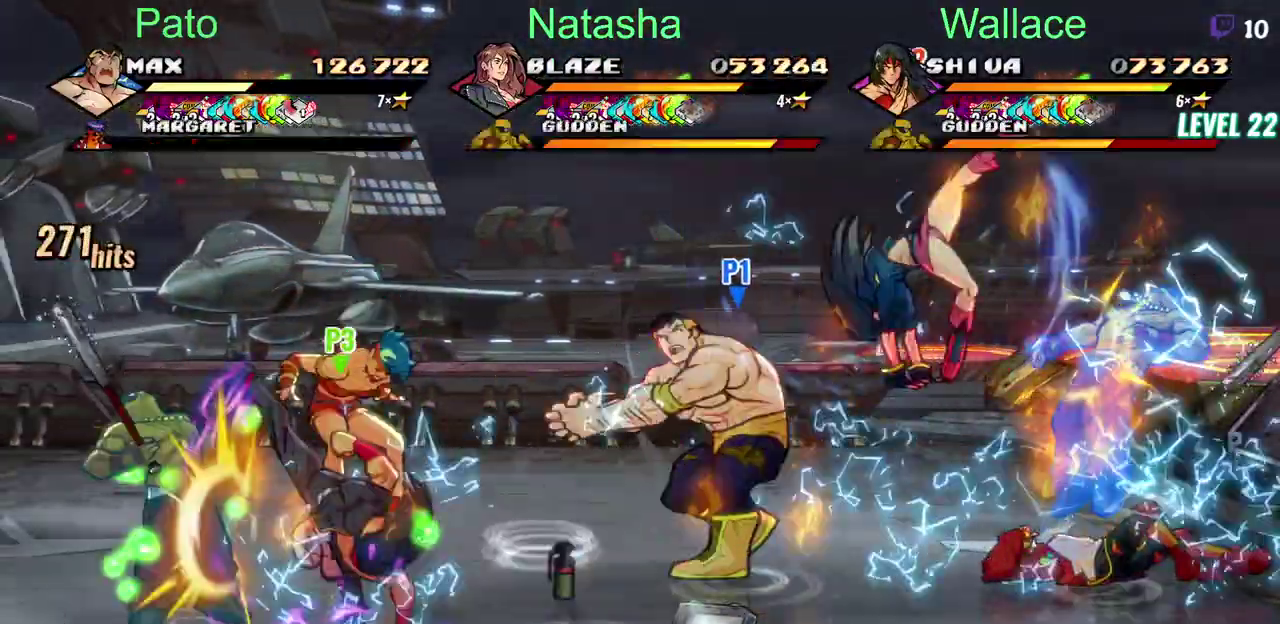
{"buttons": ["DPAD_LEFT"], "left_stick": "center", "right_stick": "center", "events": [[183, "DPAD_DOWN", "up"], [267, "DPAD_UP", "down"], [500, "DPAD_UP", "up"]]}
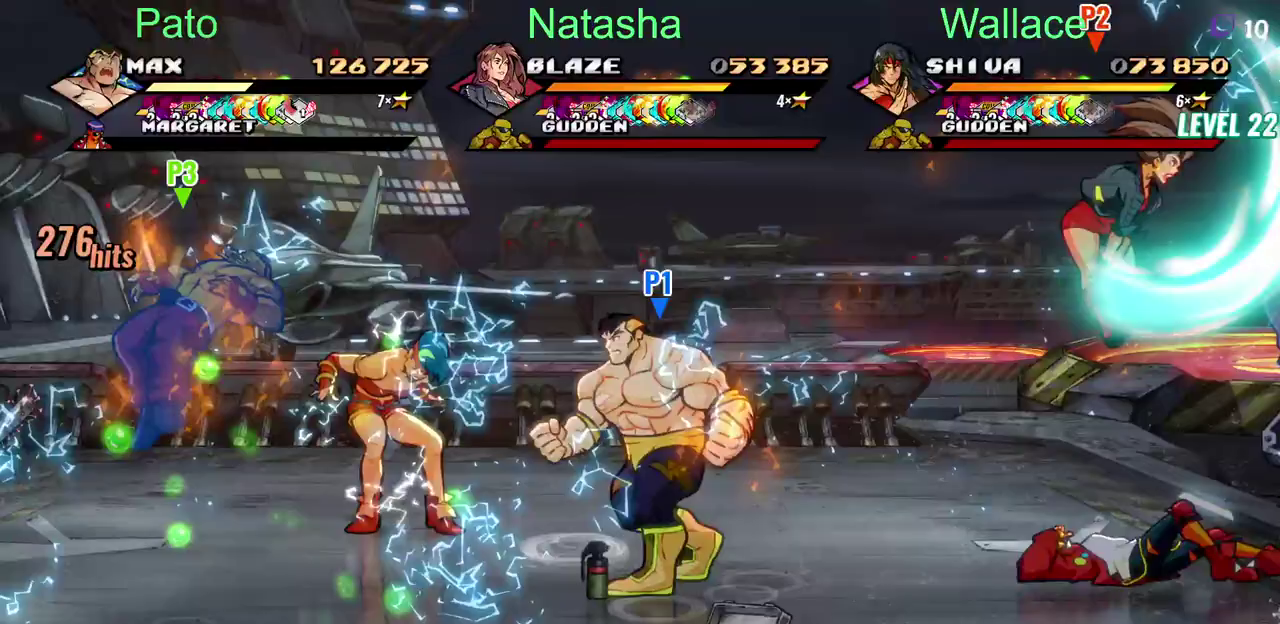
{"buttons": ["DPAD_UP", "DPAD_LEFT"], "left_stick": "center", "right_stick": "center", "events": [[67, "DPAD_DOWN", "down"], [150, "CIRCLE", "down"], [250, "CIRCLE", "up"], [250, "DPAD_DOWN", "up"], [317, "CIRCLE", "down"], [417, "DPAD_UP", "down"], [433, "CIRCLE", "up"]]}
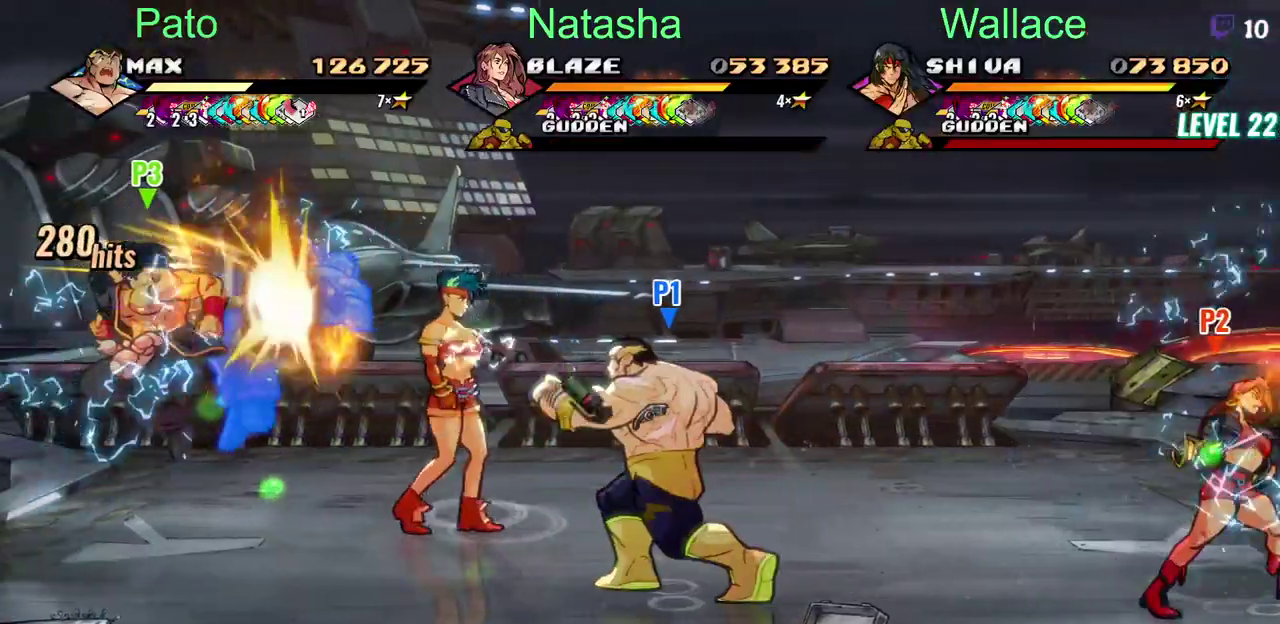
{"buttons": ["TRIANGLE", "DPAD_UP", "DPAD_LEFT"], "left_stick": "center", "right_stick": "center", "events": [[383, "CROSS", "down"], [450, "CROSS", "up"], [500, "TRIANGLE", "down"]]}
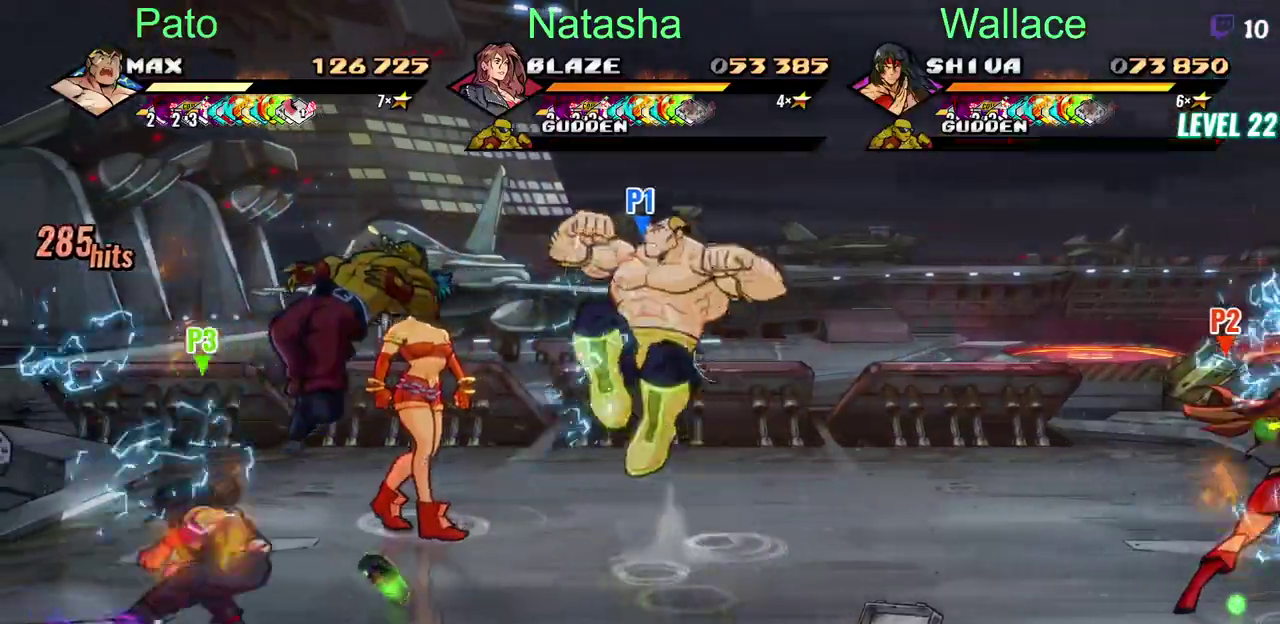
{"buttons": [], "left_stick": "center", "right_stick": "center", "events": [[67, "TRIANGLE", "up"], [100, "DPAD_LEFT", "up"], [117, "DPAD_UP", "up"], [167, "DPAD_UP", "down"], [450, "DPAD_UP", "up"]]}
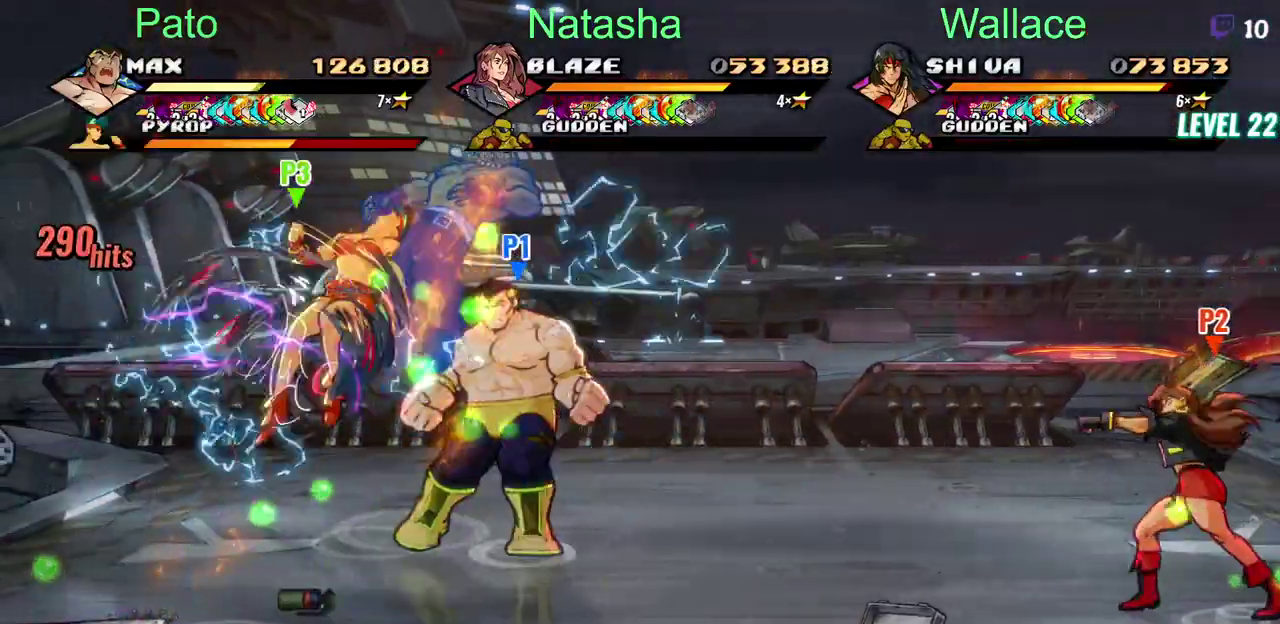
{"buttons": ["DPAD_LEFT"], "left_stick": "center", "right_stick": "center", "events": [[217, "DPAD_UP", "down"], [250, "DPAD_LEFT", "down"], [267, "CIRCLE", "down"], [267, "DPAD_UP", "up"], [300, "TRIANGLE", "down"], [317, "CIRCLE", "up"], [367, "TRIANGLE", "up"]]}
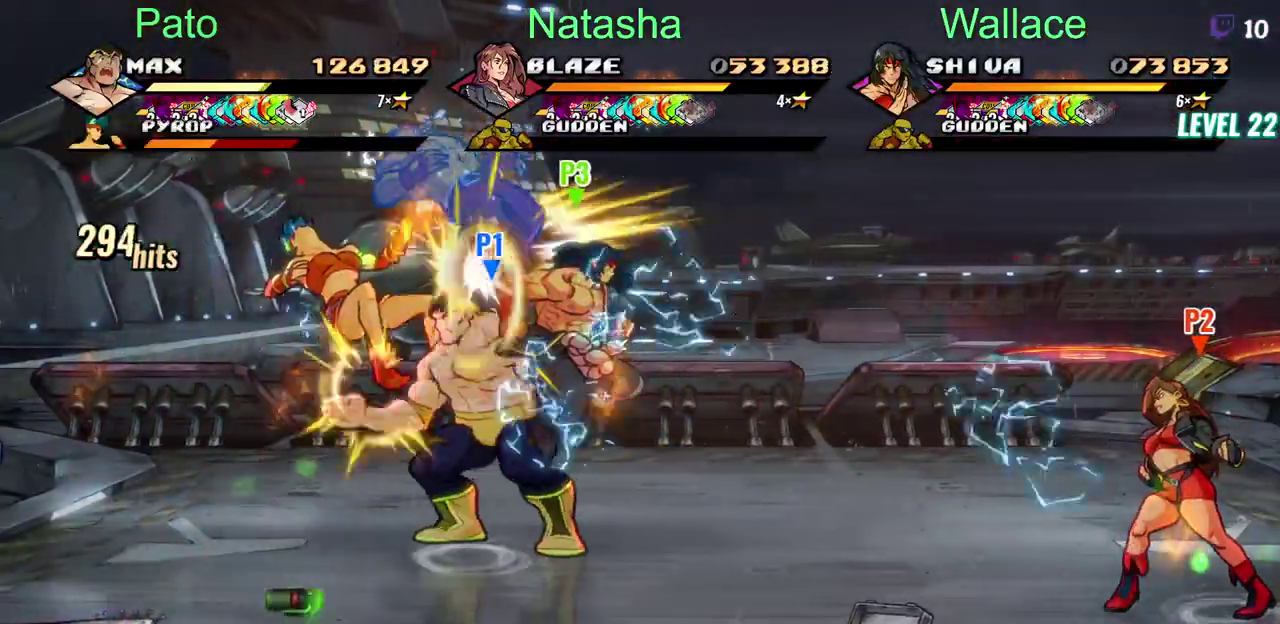
{"buttons": ["CROSS"], "left_stick": "center", "right_stick": "center", "events": [[83, "TRIANGLE", "down"], [133, "DPAD_LEFT", "up"], [150, "TRIANGLE", "up"], [450, "CROSS", "down"]]}
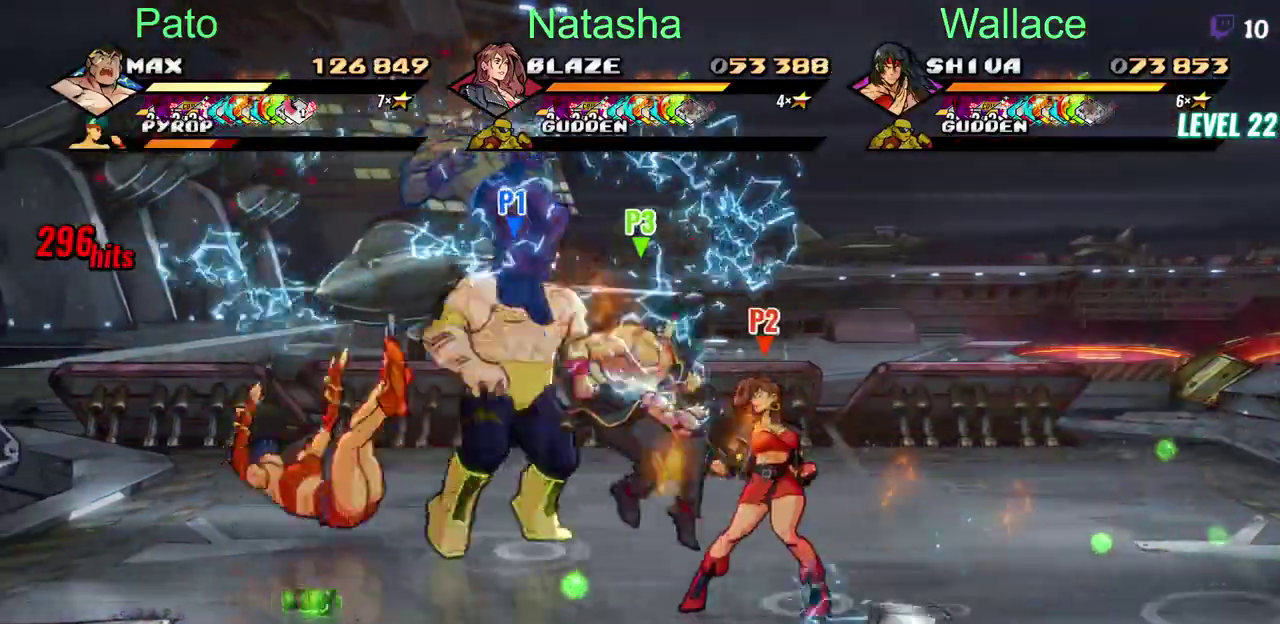
{"buttons": ["DPAD_LEFT"], "left_stick": "center", "right_stick": "center"}
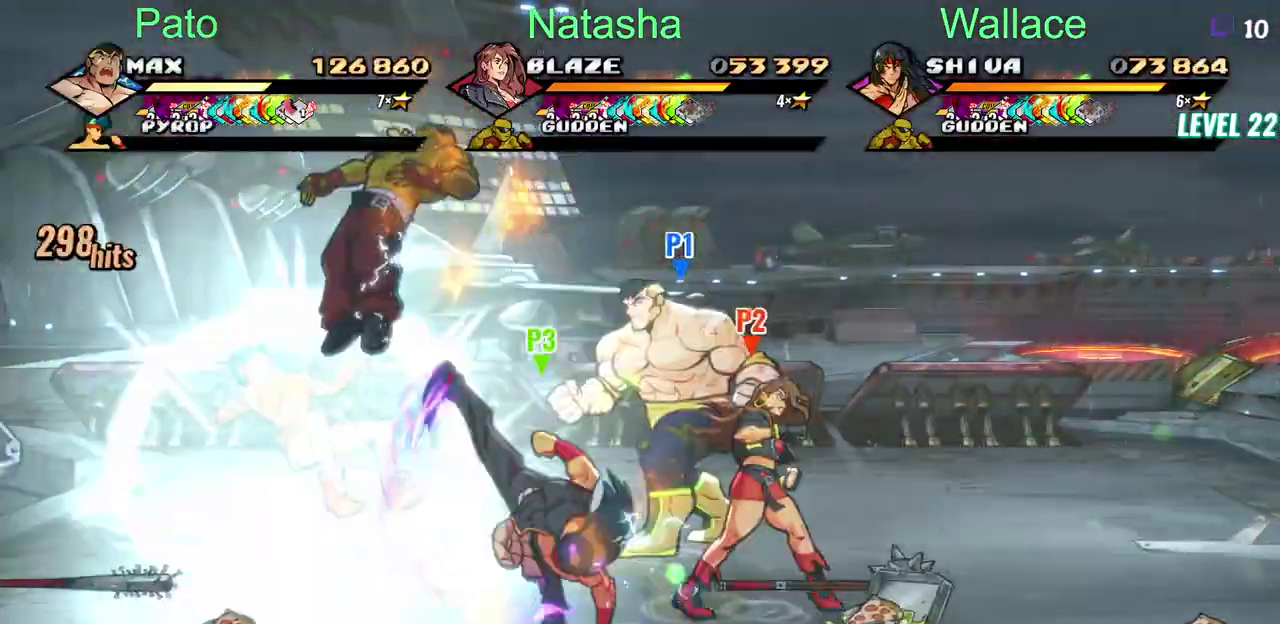
{"buttons": [], "left_stick": "center", "right_stick": "center"}
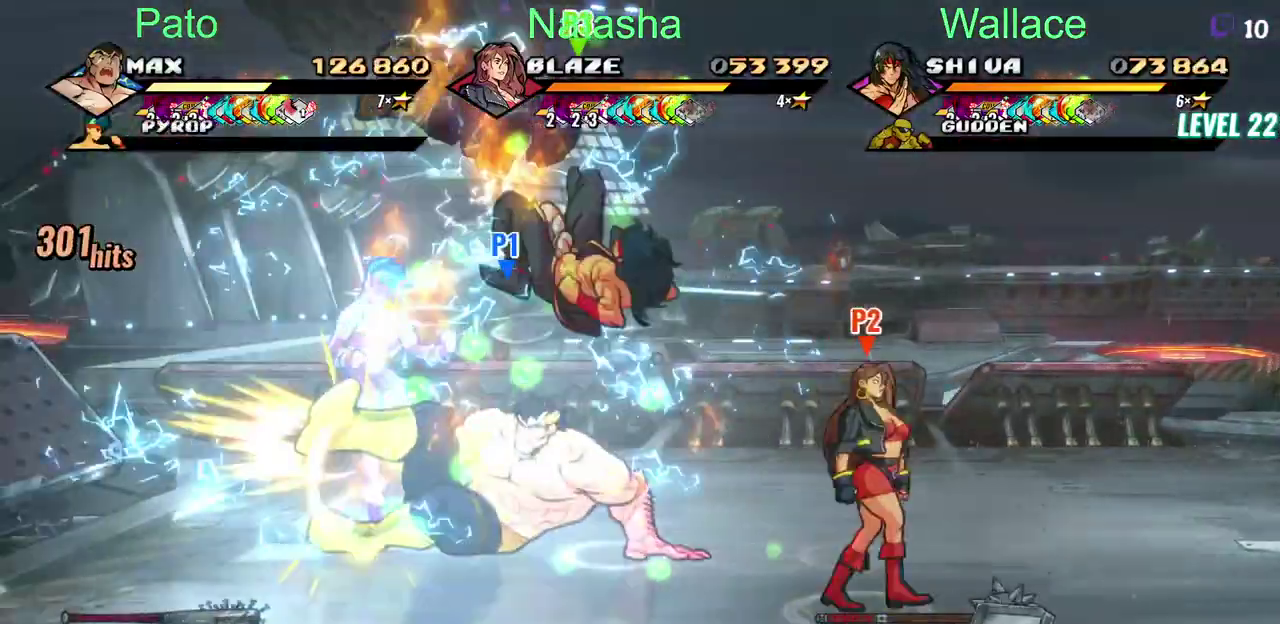
{"buttons": ["DPAD_DOWN", "DPAD_LEFT"], "left_stick": "center", "right_stick": "center", "events": [[150, "DPAD_DOWN", "down"], [483, "DPAD_LEFT", "down"]]}
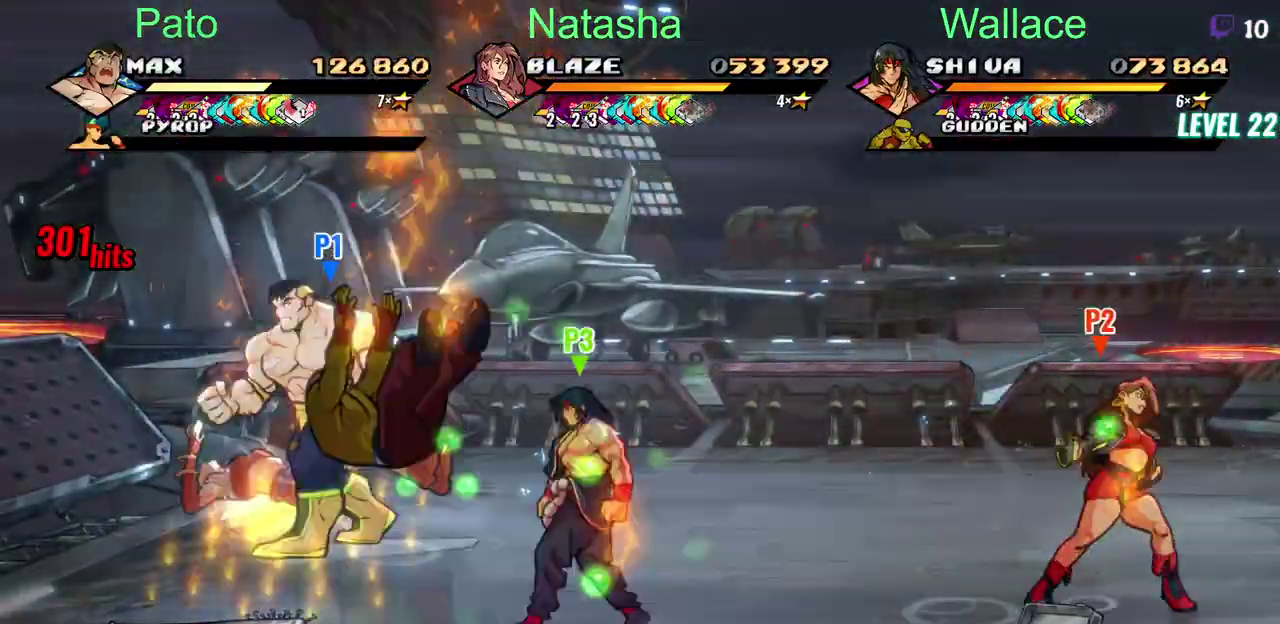
{"buttons": [], "left_stick": "center", "right_stick": "center", "events": [[117, "DPAD_LEFT", "up"], [250, "CIRCLE", "down"], [283, "DPAD_DOWN", "up"], [350, "CIRCLE", "up"], [400, "CIRCLE", "down"], [500, "CIRCLE", "up"]]}
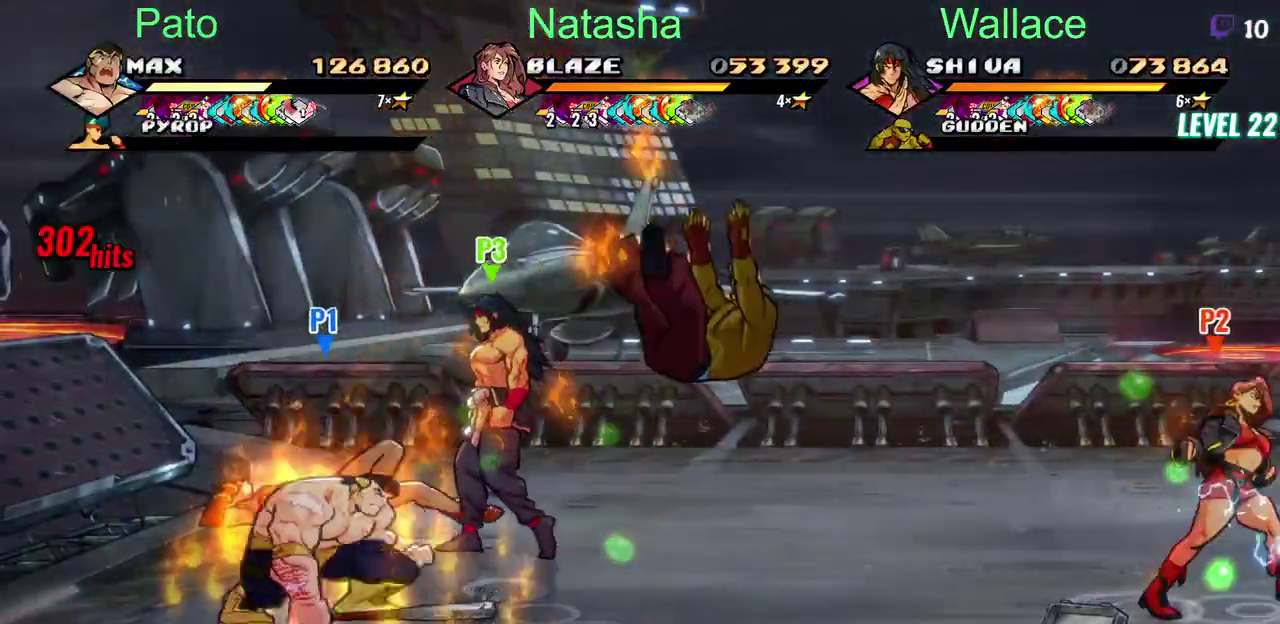
{"buttons": ["DPAD_DOWN"], "left_stick": "center", "right_stick": "center", "events": [[150, "CIRCLE", "down"], [233, "CIRCLE", "up"], [350, "DPAD_DOWN", "down"]]}
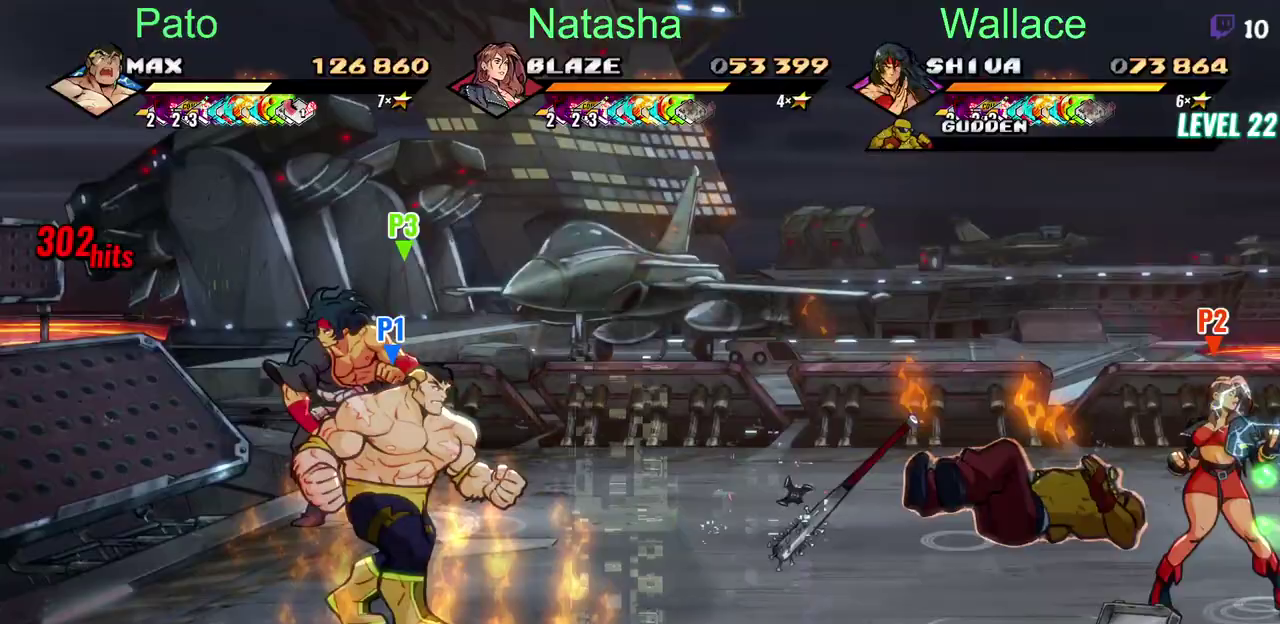
{"buttons": ["DPAD_UP"], "left_stick": "center", "right_stick": "center", "events": [[183, "CIRCLE", "down"], [200, "DPAD_DOWN", "up"], [300, "CIRCLE", "up"], [467, "DPAD_UP", "down"]]}
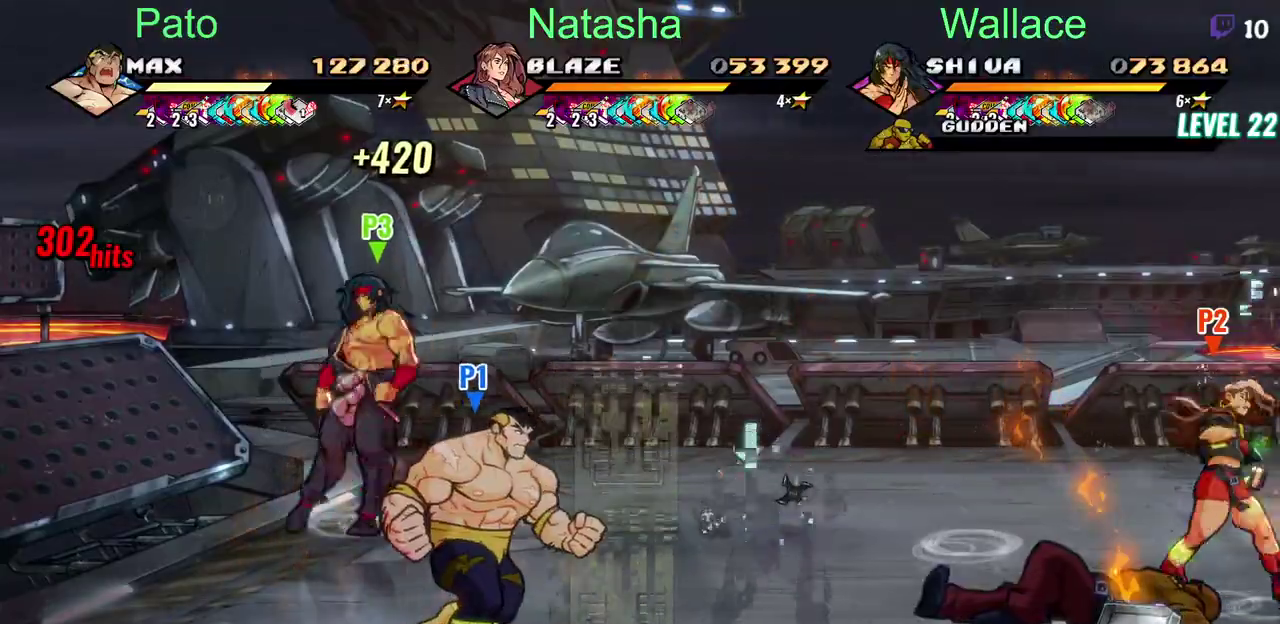
{"buttons": ["TRIANGLE"], "left_stick": "center", "right_stick": "center", "events": [[67, "TRIANGLE", "down"], [150, "DPAD_UP", "up"], [150, "TRIANGLE", "up"], [367, "CROSS", "down"], [483, "CROSS", "up"], [483, "TRIANGLE", "down"]]}
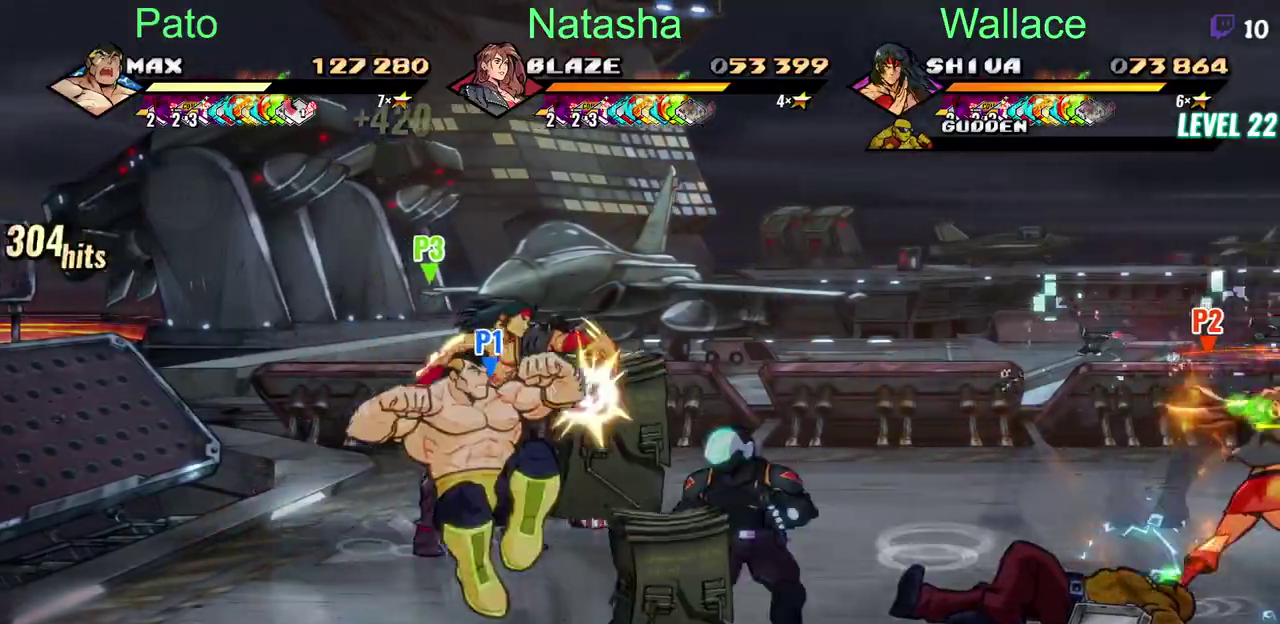
{"buttons": ["DPAD_UP"], "left_stick": "center", "right_stick": "center", "events": [[50, "TRIANGLE", "up"], [317, "DPAD_UP", "down"]]}
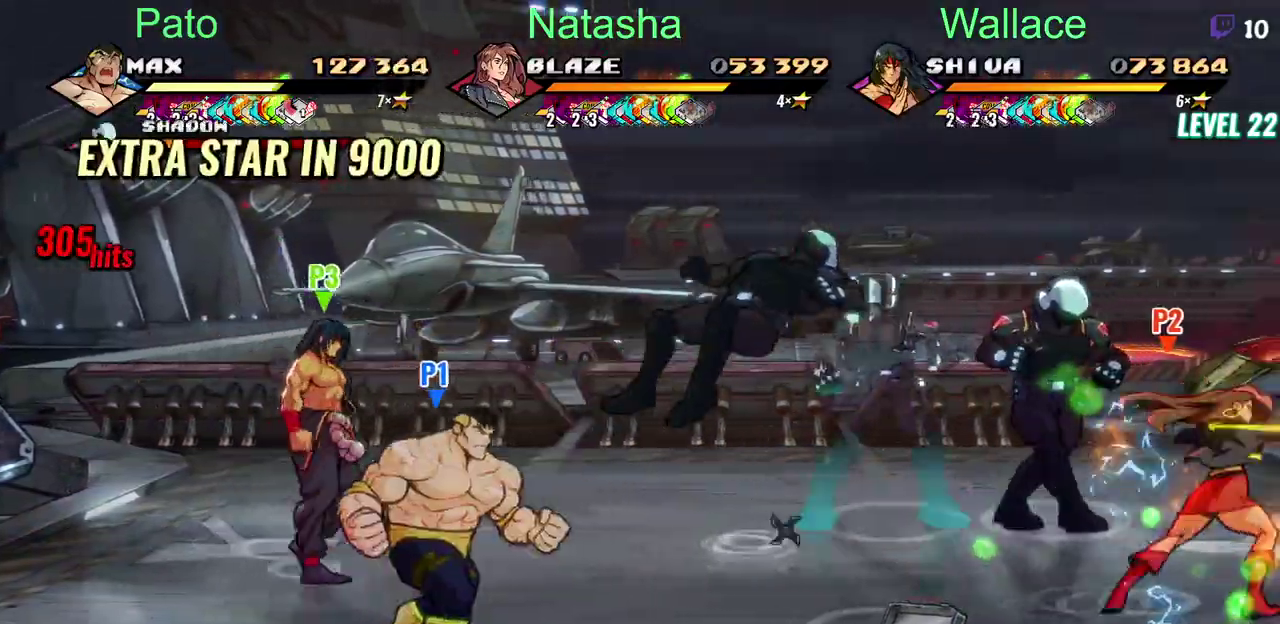
{"buttons": ["DPAD_UP"], "left_stick": "center", "right_stick": "center", "events": []}
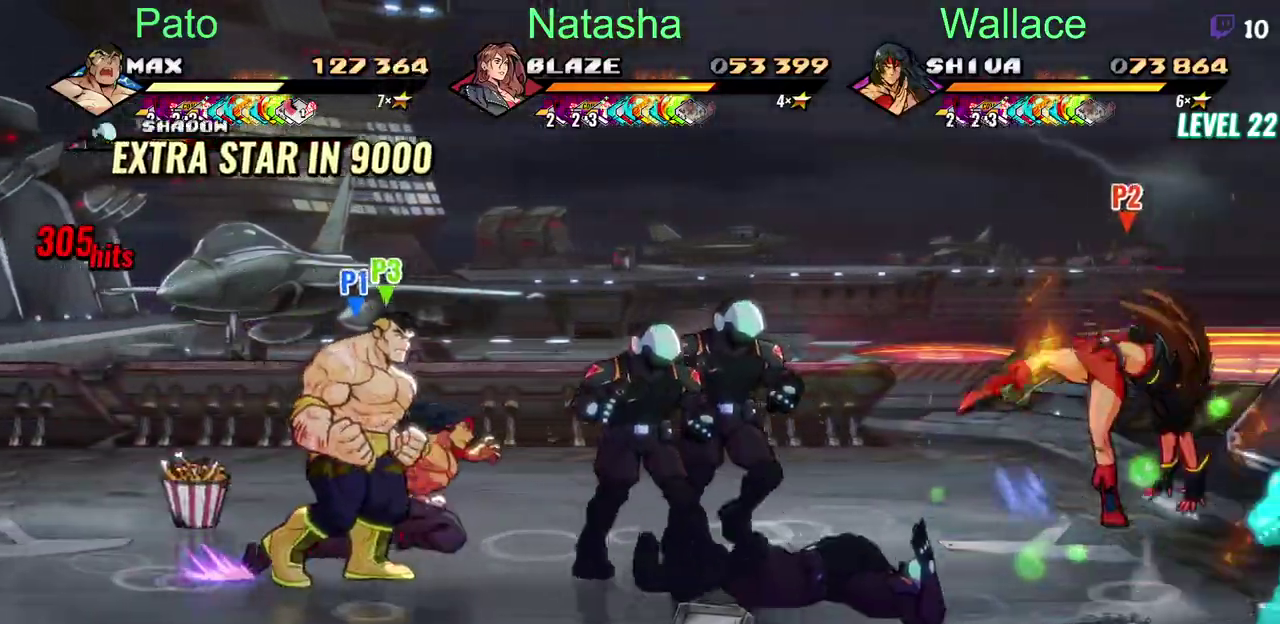
{"buttons": ["TRIANGLE", "DPAD_DOWN"], "left_stick": "center", "right_stick": "center", "events": [[33, "DPAD_UP", "up"], [283, "TRIANGLE", "down"], [450, "DPAD_DOWN", "down"]]}
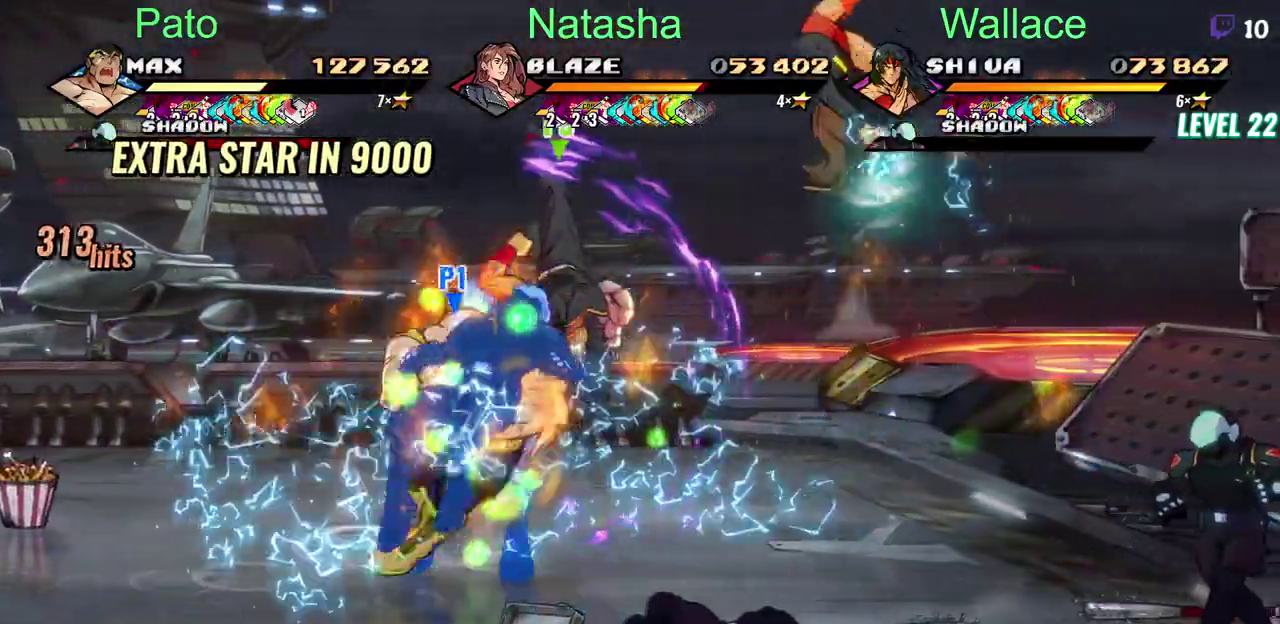
{"buttons": ["DPAD_DOWN"], "left_stick": "center", "right_stick": "center", "events": [[50, "TRIANGLE", "up"]]}
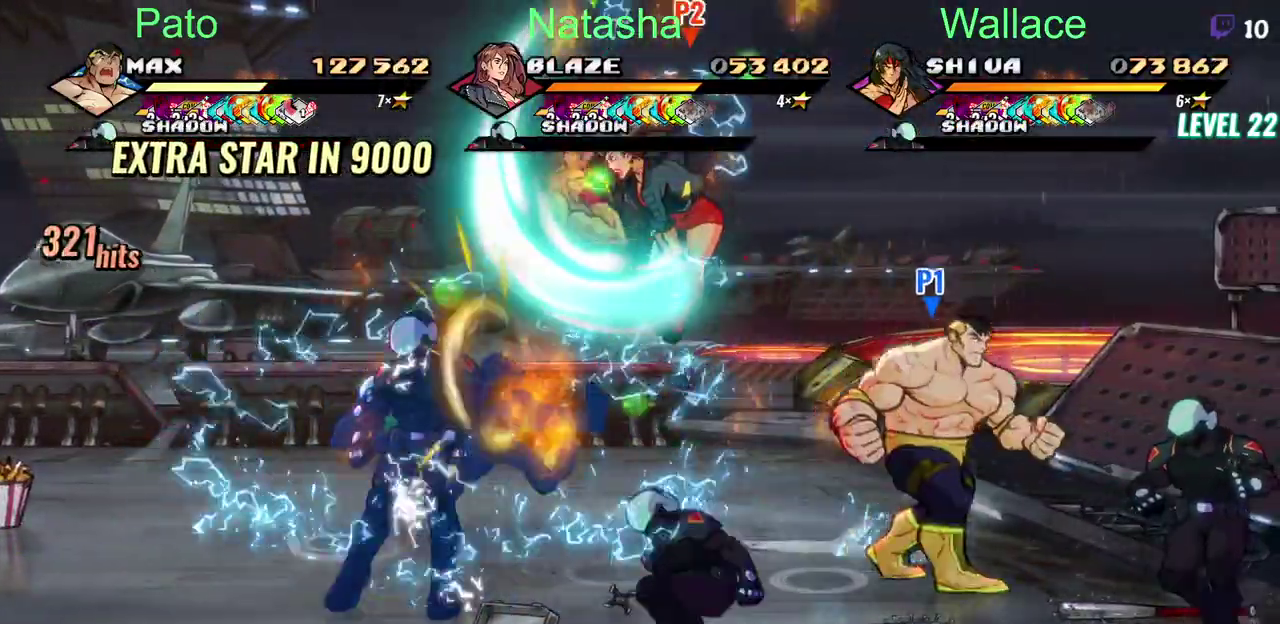
{"buttons": [], "left_stick": "center", "right_stick": "center", "events": [[417, "DPAD_DOWN", "up"]]}
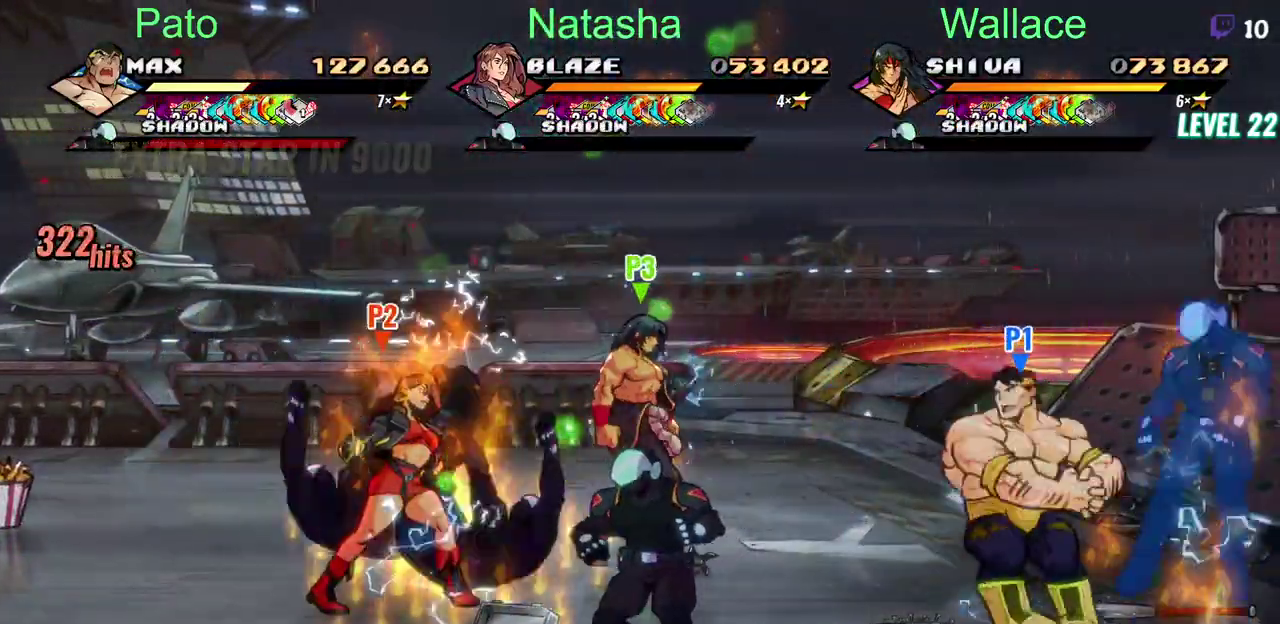
{"buttons": ["DPAD_LEFT"], "left_stick": "center", "right_stick": "center", "events": [[50, "TRIANGLE", "down"], [150, "TRIANGLE", "up"], [233, "DPAD_LEFT", "down"]]}
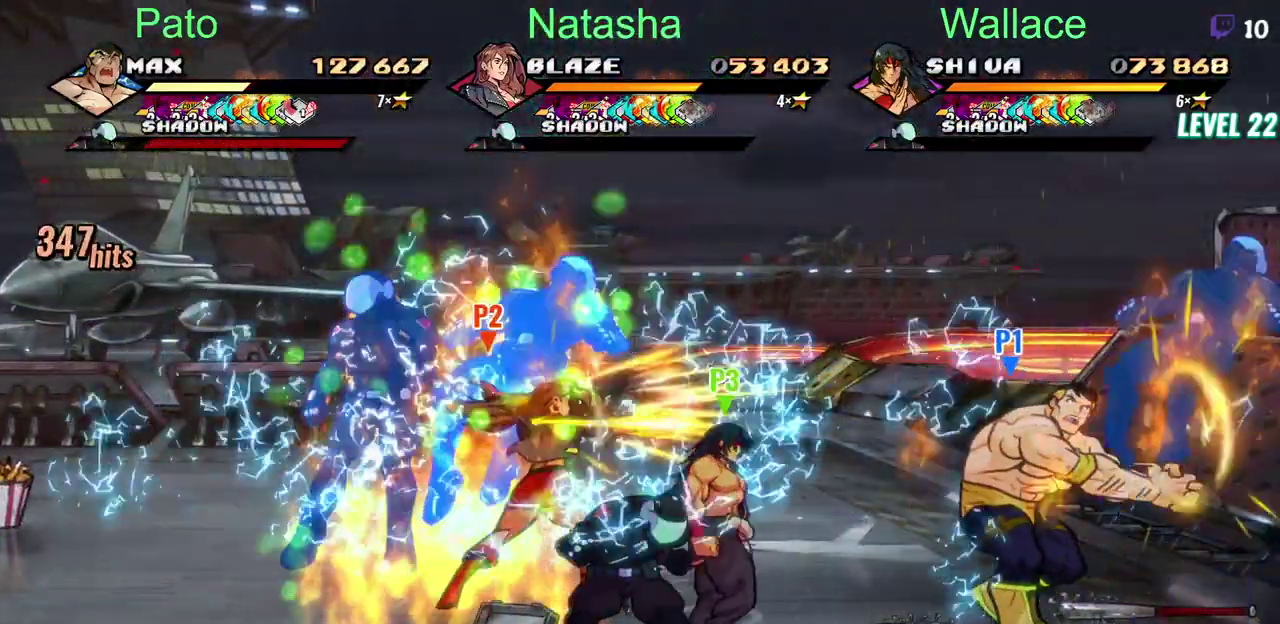
{"buttons": ["DPAD_LEFT"], "left_stick": "center", "right_stick": "center", "events": [[233, "DPAD_UP", "down"], [417, "DPAD_UP", "up"]]}
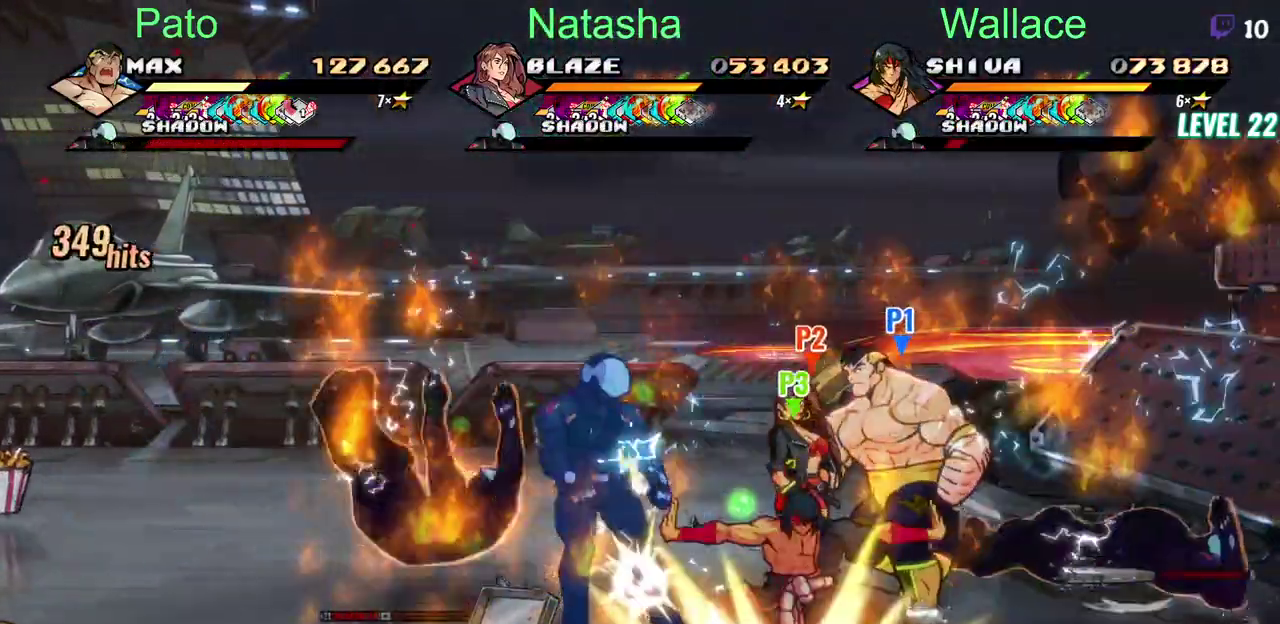
{"buttons": [], "left_stick": "center", "right_stick": "center", "events": [[50, "CIRCLE", "down"], [150, "DPAD_LEFT", "up"], [183, "CIRCLE", "up"]]}
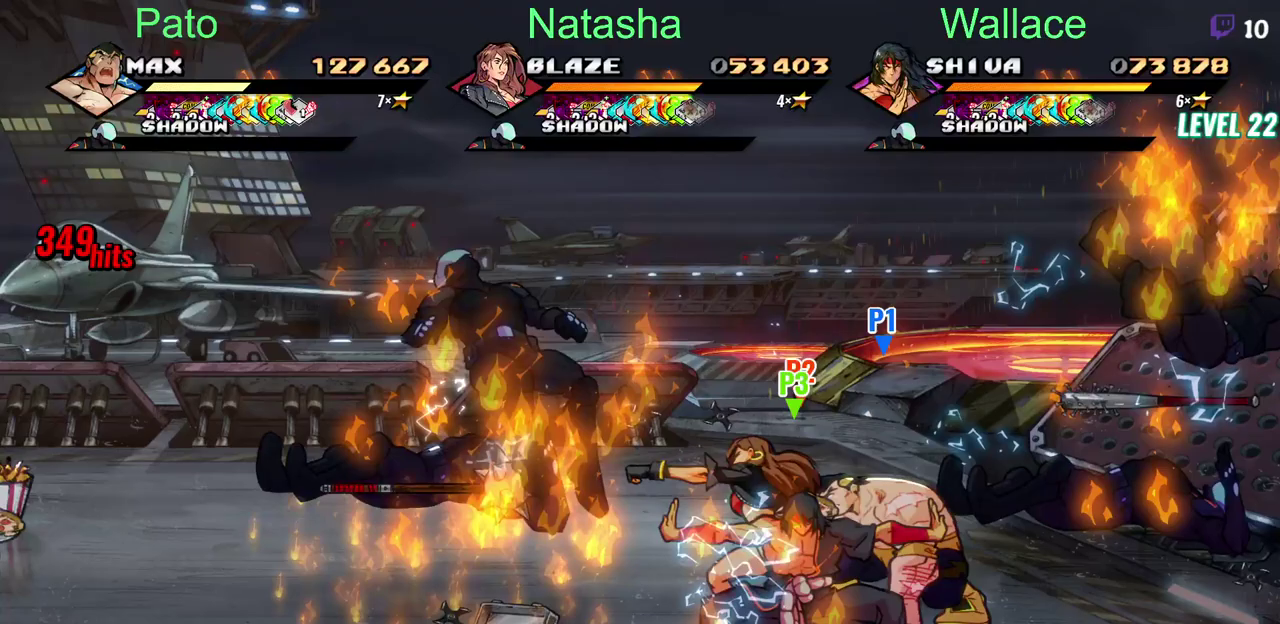
{"buttons": [], "left_stick": "center", "right_stick": "center", "events": []}
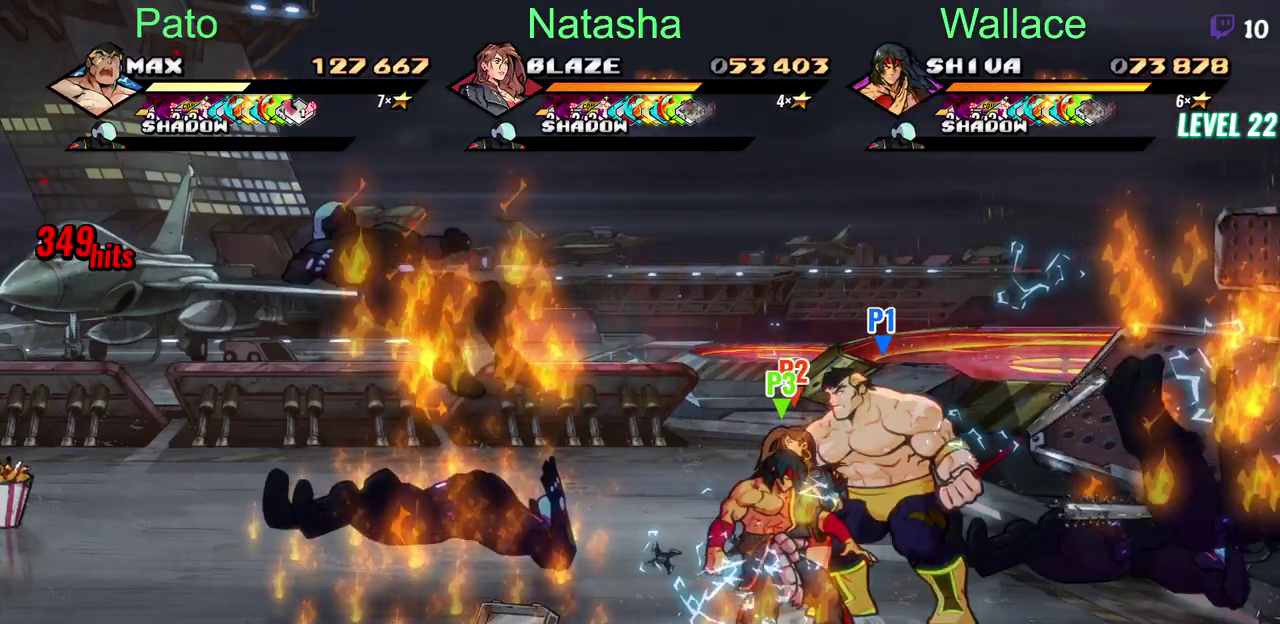
{"buttons": ["DPAD_LEFT"], "left_stick": "center", "right_stick": "center", "events": [[250, "DPAD_LEFT", "down"]]}
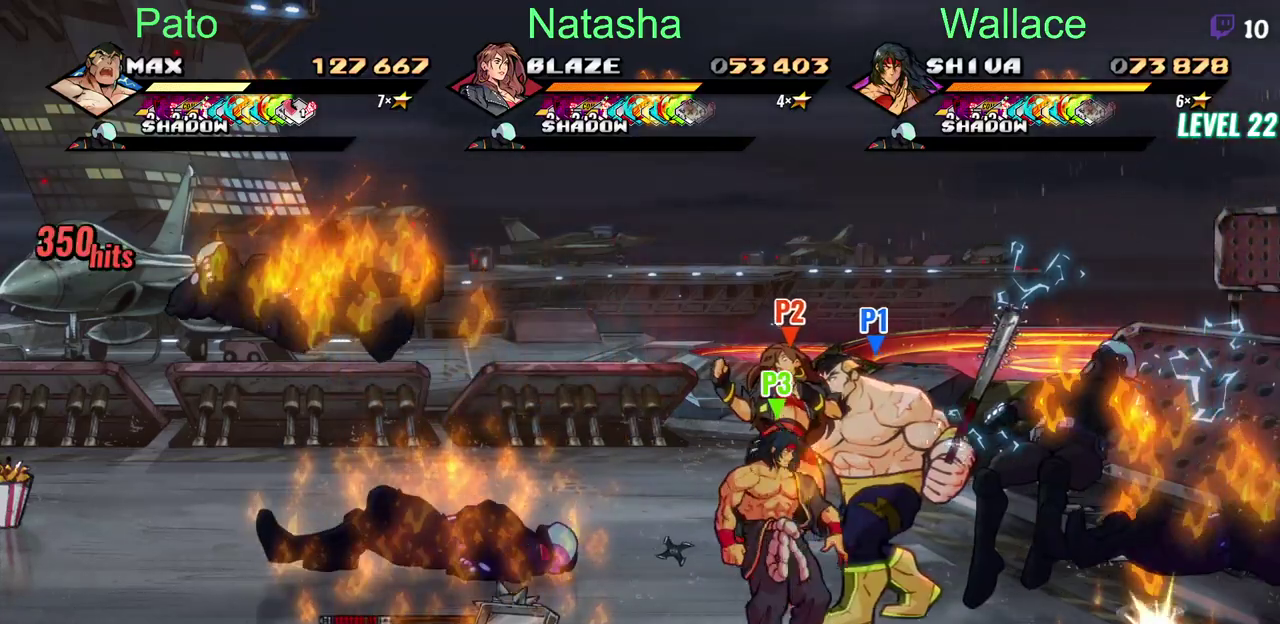
{"buttons": ["DPAD_LEFT"], "left_stick": "center", "right_stick": "center", "events": []}
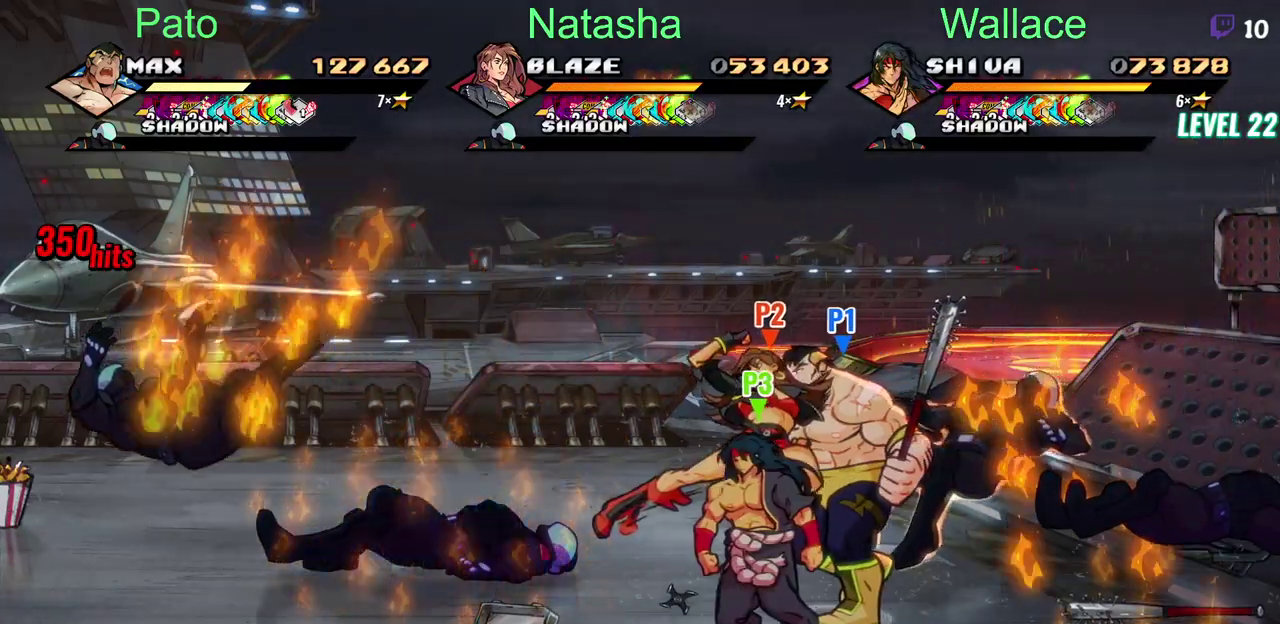
{"buttons": ["DPAD_UP", "DPAD_LEFT"], "left_stick": "center", "right_stick": "center", "events": [[383, "DPAD_UP", "down"]]}
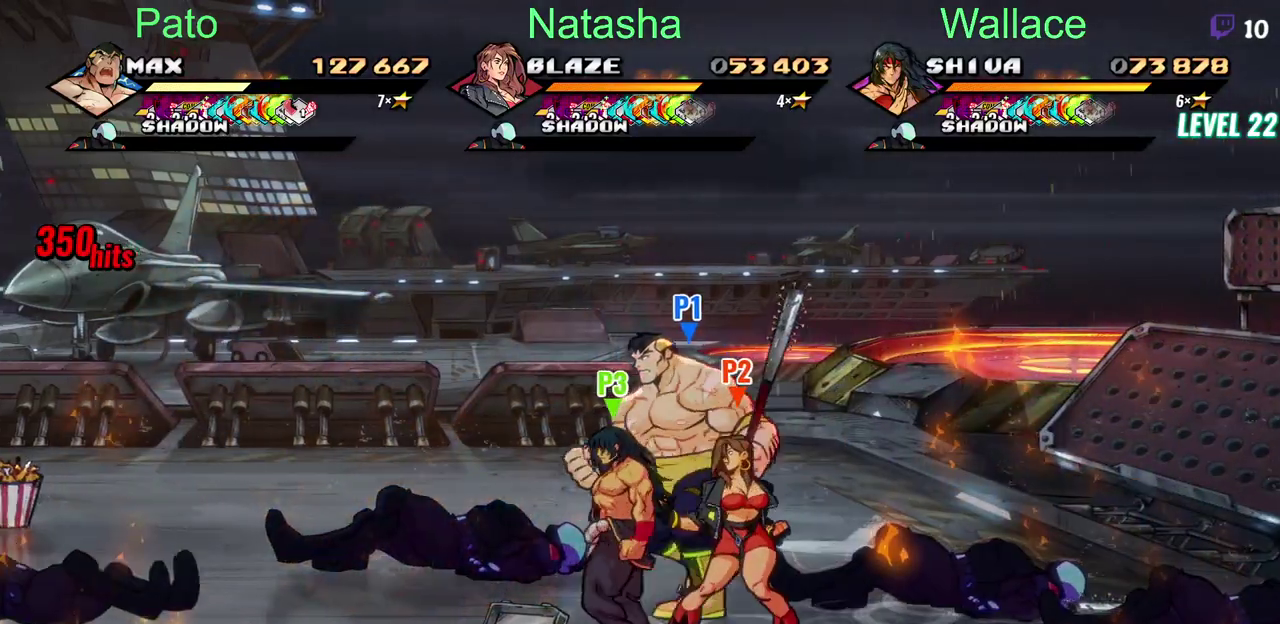
{"buttons": [], "left_stick": "center", "right_stick": "center", "events": [[83, "DPAD_UP", "up"], [150, "DPAD_LEFT", "up"]]}
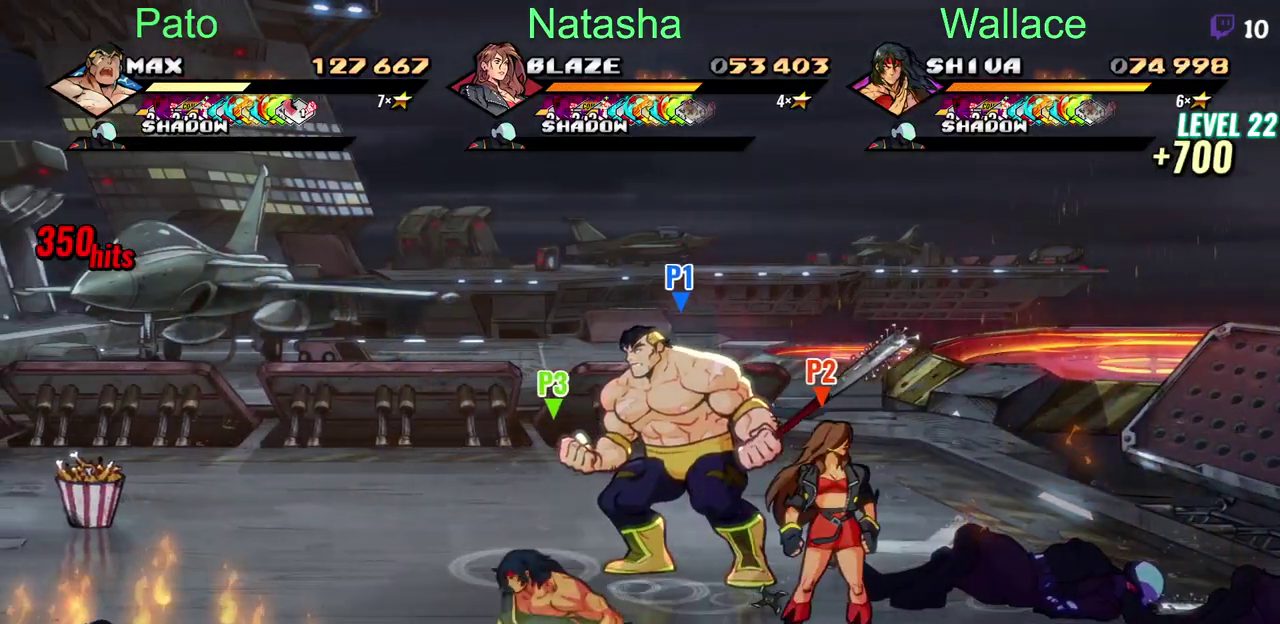
{"buttons": [], "left_stick": "center", "right_stick": "center", "events": []}
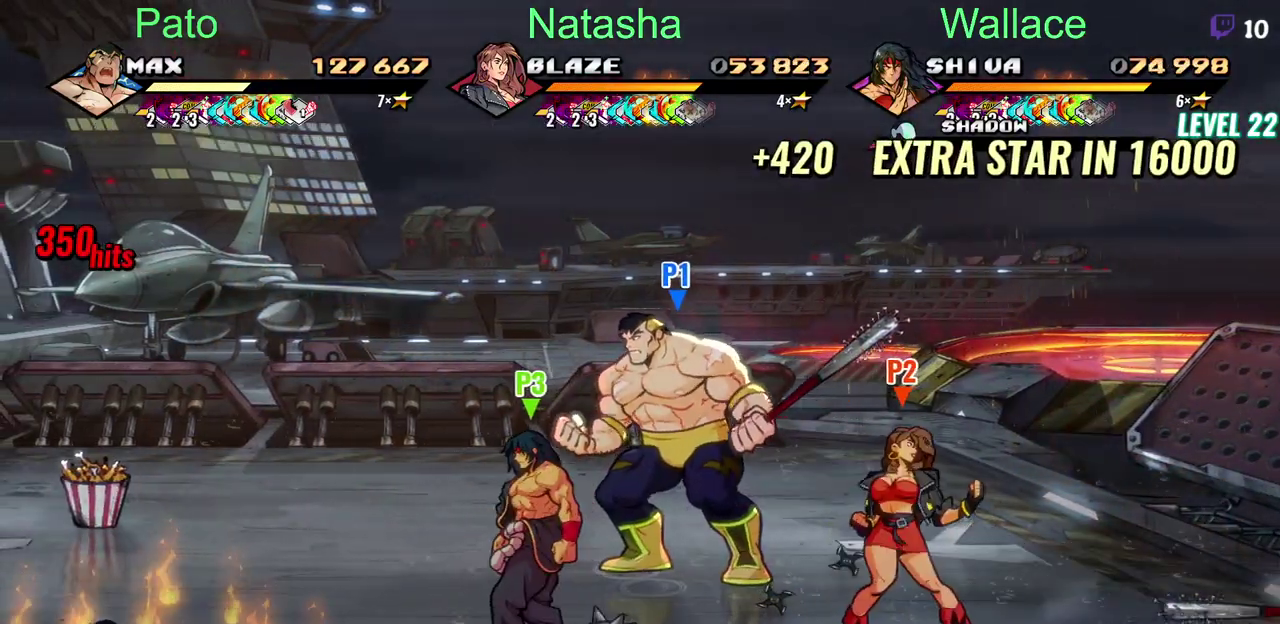
{"buttons": [], "left_stick": "center", "right_stick": "center", "events": []}
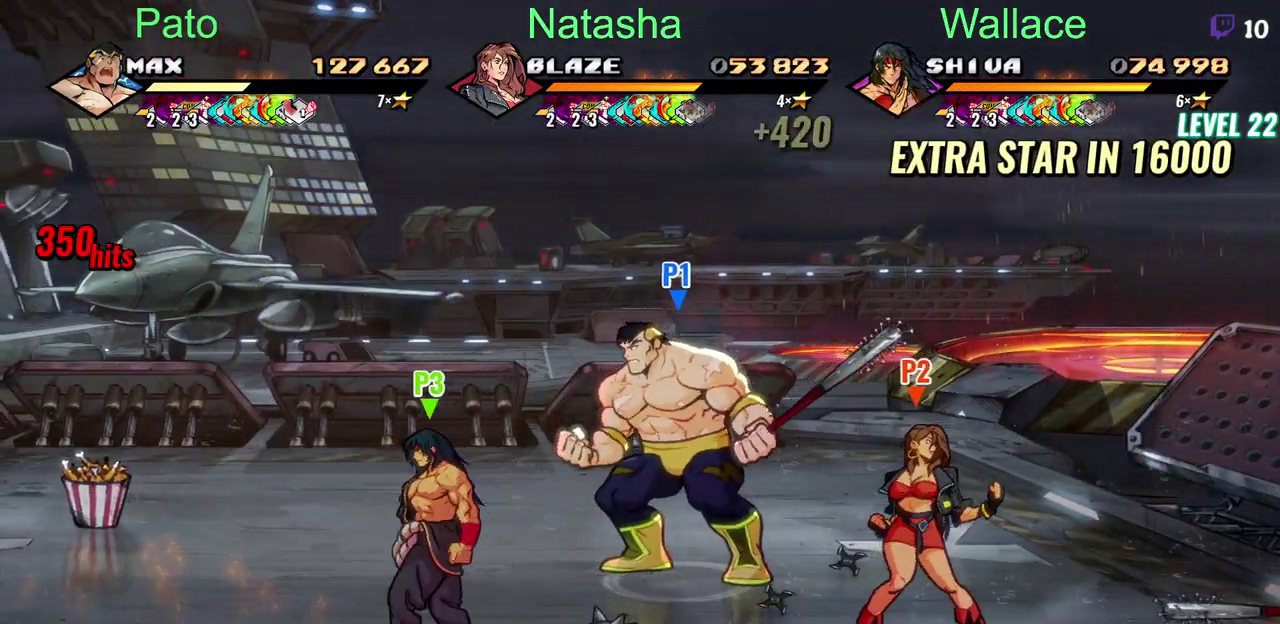
{"buttons": [], "left_stick": "center", "right_stick": "center", "events": []}